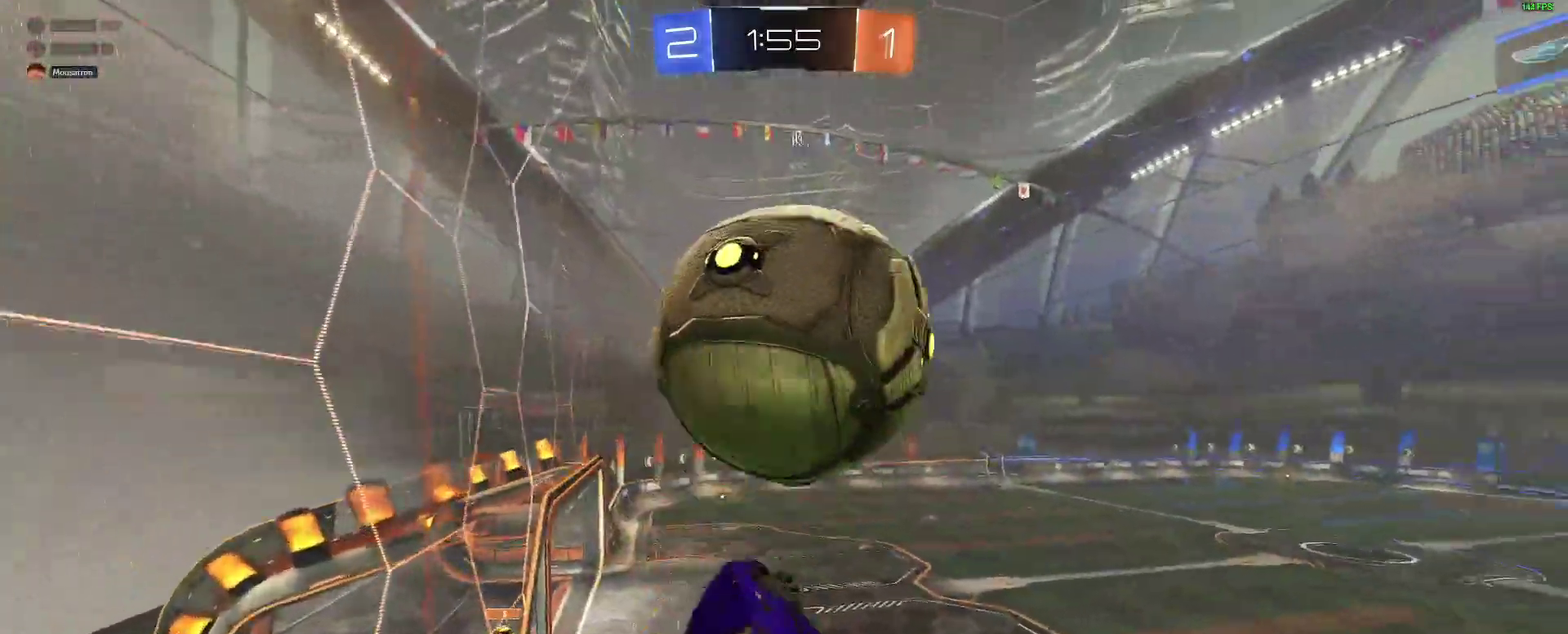
Gameplay with a controller (Xbox layout); each line is a JSON object with the inputs held at the frame after it. "events" lists button and stick changes between this image and that frame as [ms after this image, input, new state], when the widget could be followed in between. Not read: L1 R1.
{"buttons": ["B"], "left_stick": "down-right", "right_stick": "center", "events": [[67, "L2", "up"], [267, "B", "down"], [300, "A", "down"], [433, "A", "up"], [450, "left_stick", "down-right"]]}
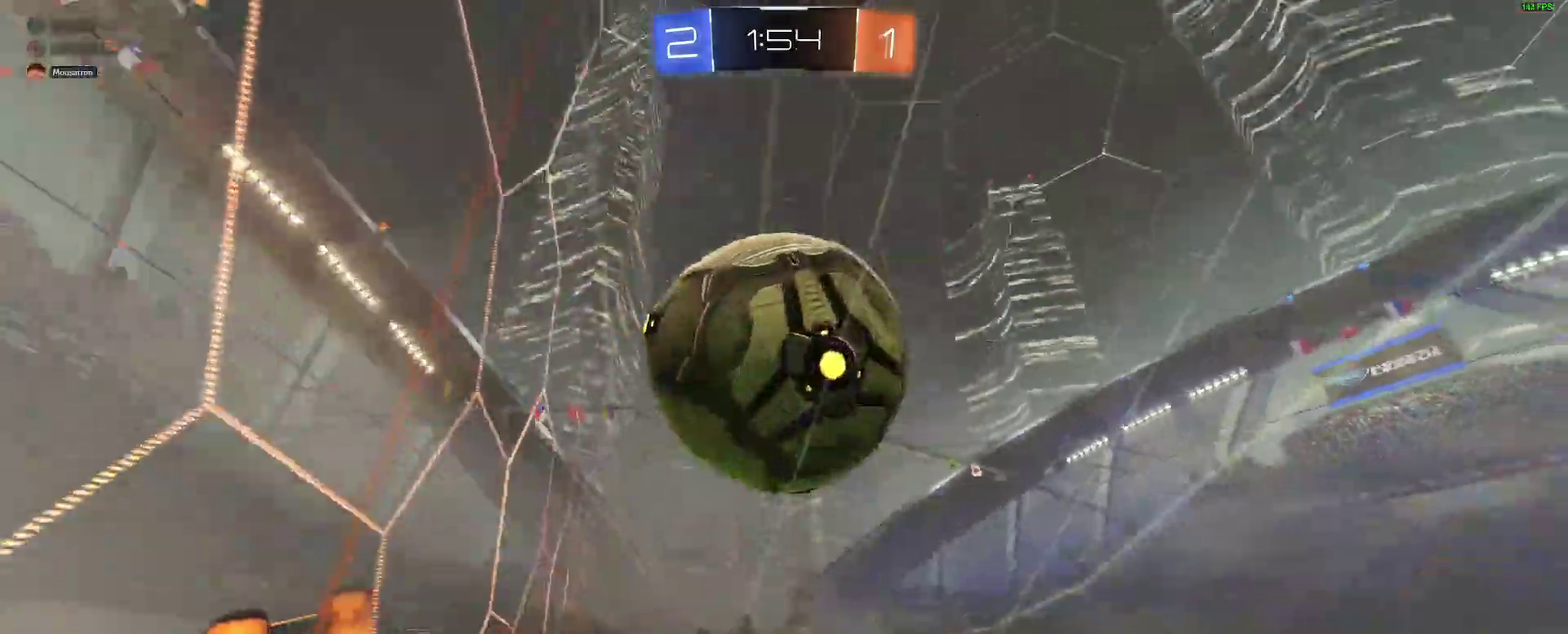
{"buttons": [], "left_stick": "down-right", "right_stick": "center", "events": [[33, "B", "up"]]}
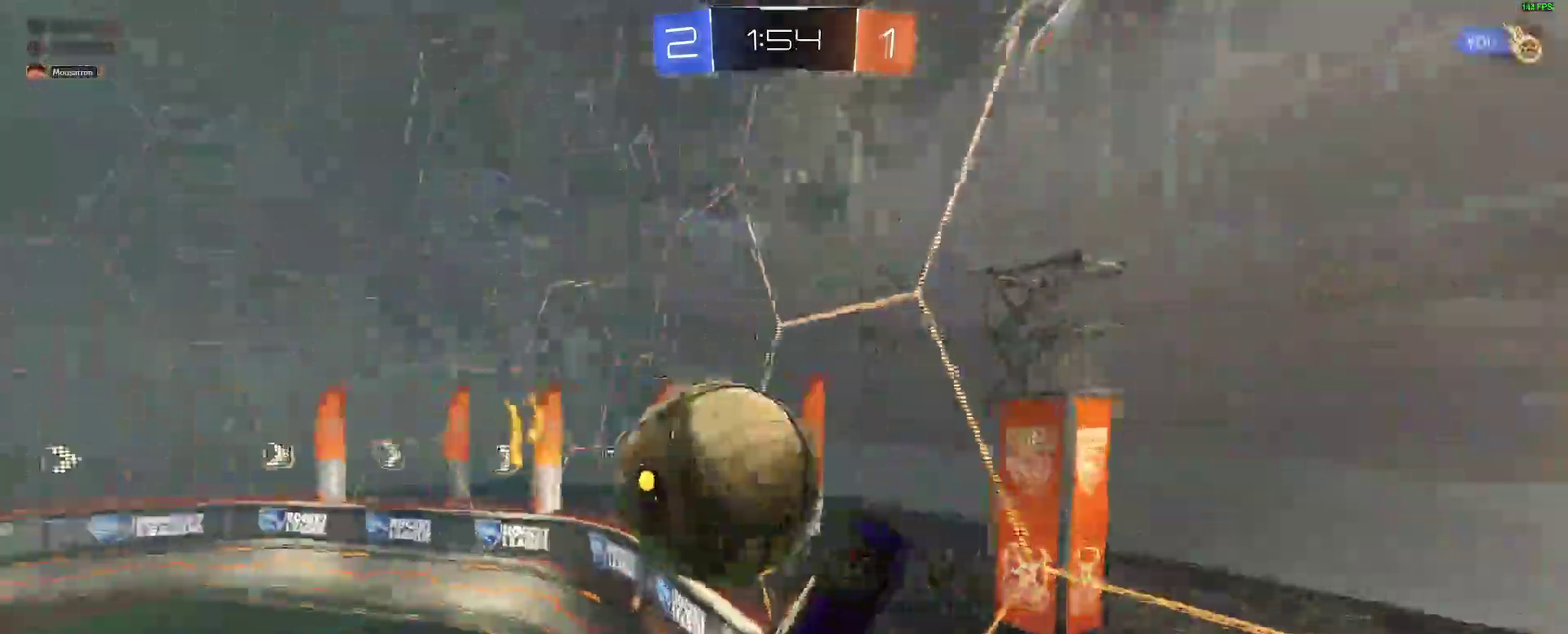
{"buttons": ["L2"], "left_stick": "up-right", "right_stick": "center"}
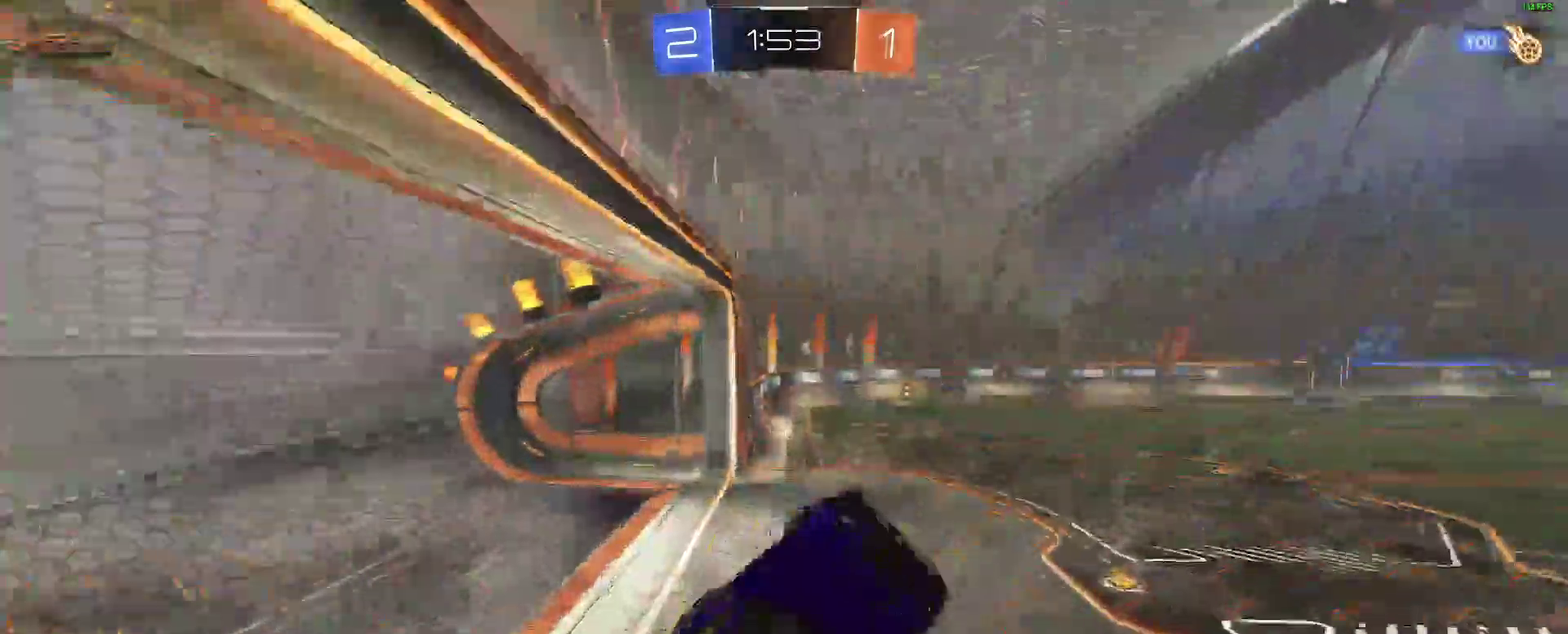
{"buttons": ["A", "B", "R2"], "left_stick": "up-right", "right_stick": "center", "events": [[83, "L2", "up"], [217, "left_stick", "up-left"], [267, "L2", "down"], [383, "B", "down"], [383, "R2", "down"], [400, "L2", "up"], [417, "A", "down"], [483, "left_stick", "up-right"]]}
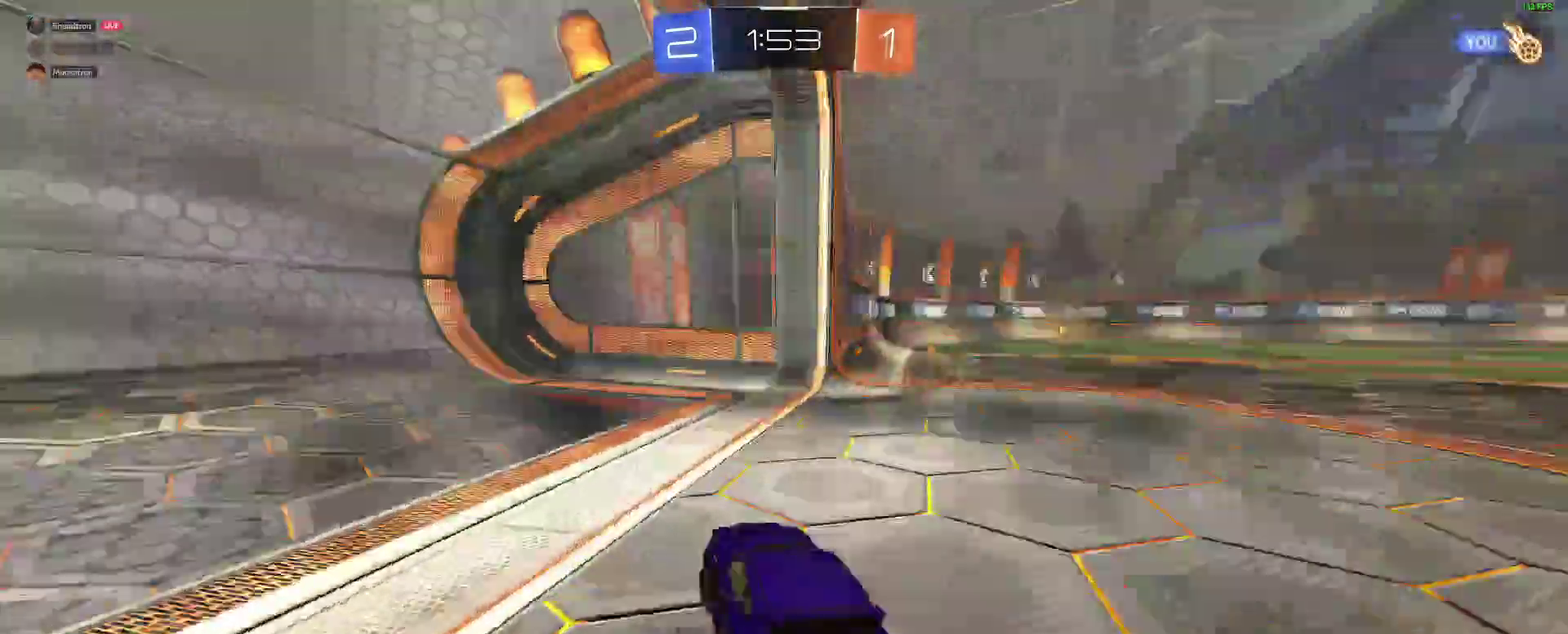
{"buttons": ["B", "R2"], "left_stick": "right", "right_stick": "center", "events": [[67, "A", "up"], [67, "left_stick", "right"], [117, "B", "up"], [183, "R2", "up"], [200, "A", "down"], [333, "R2", "down"], [350, "A", "up"], [383, "B", "down"]]}
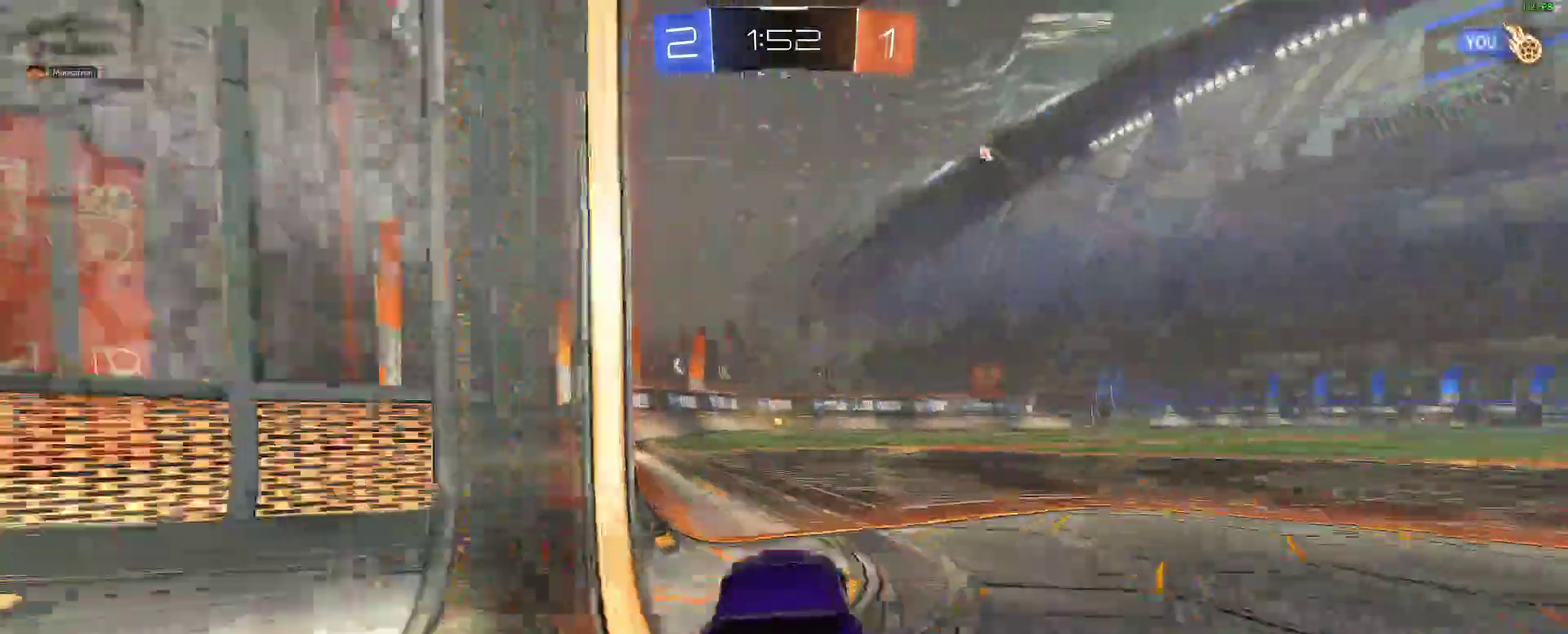
{"buttons": ["B", "Y", "R2"], "left_stick": "center", "right_stick": "center", "events": [[33, "left_stick", "center"], [100, "left_stick", "down-left"], [200, "left_stick", "center"], [283, "left_stick", "right"], [400, "left_stick", "center"], [417, "Y", "down"]]}
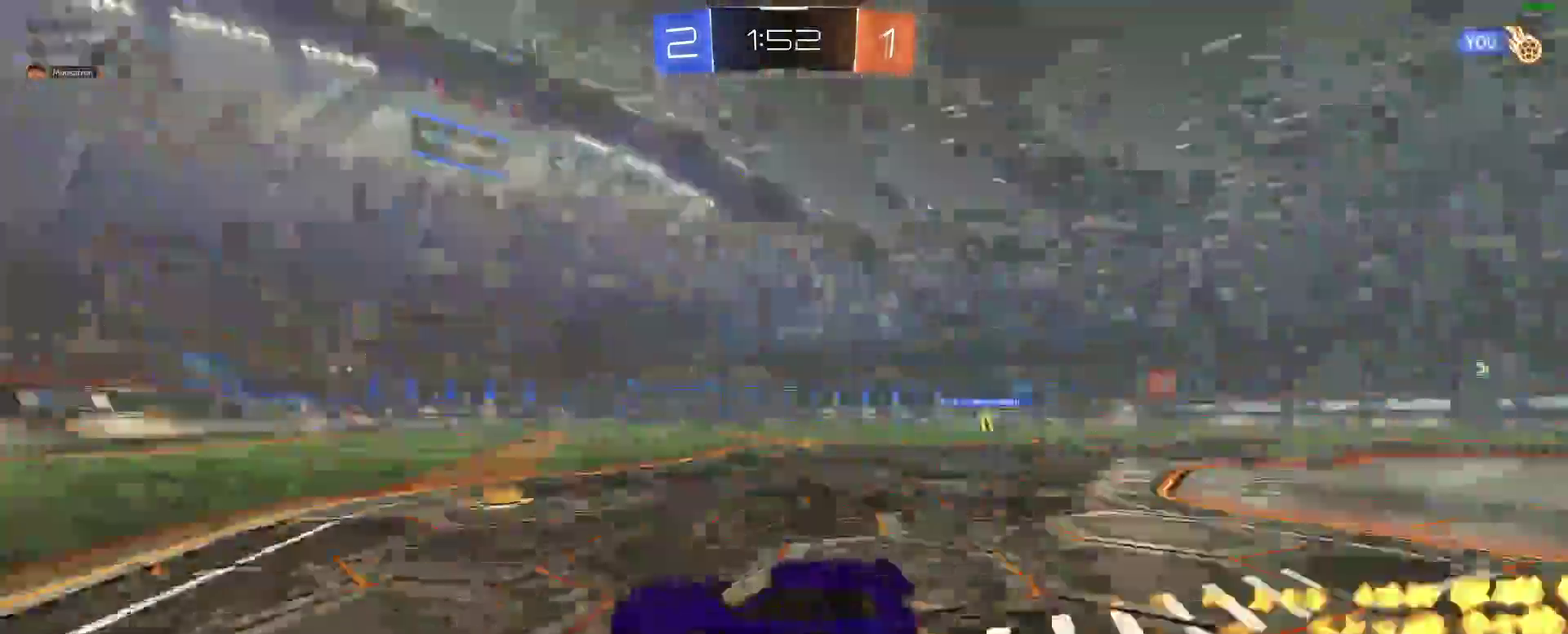
{"buttons": ["R2"], "left_stick": "center", "right_stick": "center", "events": [[33, "Y", "up"], [317, "B", "up"]]}
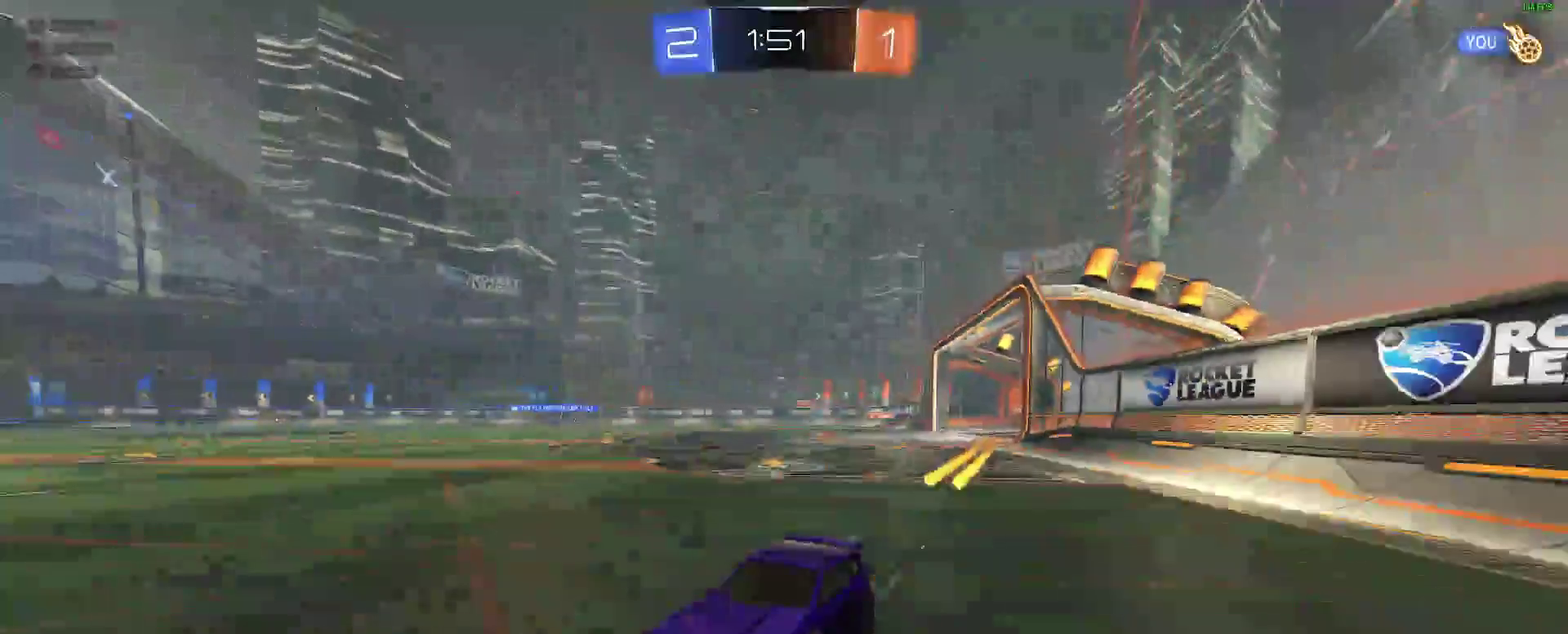
{"buttons": ["B", "R2"], "left_stick": "right", "right_stick": "center", "events": [[67, "left_stick", "right"], [317, "B", "down"]]}
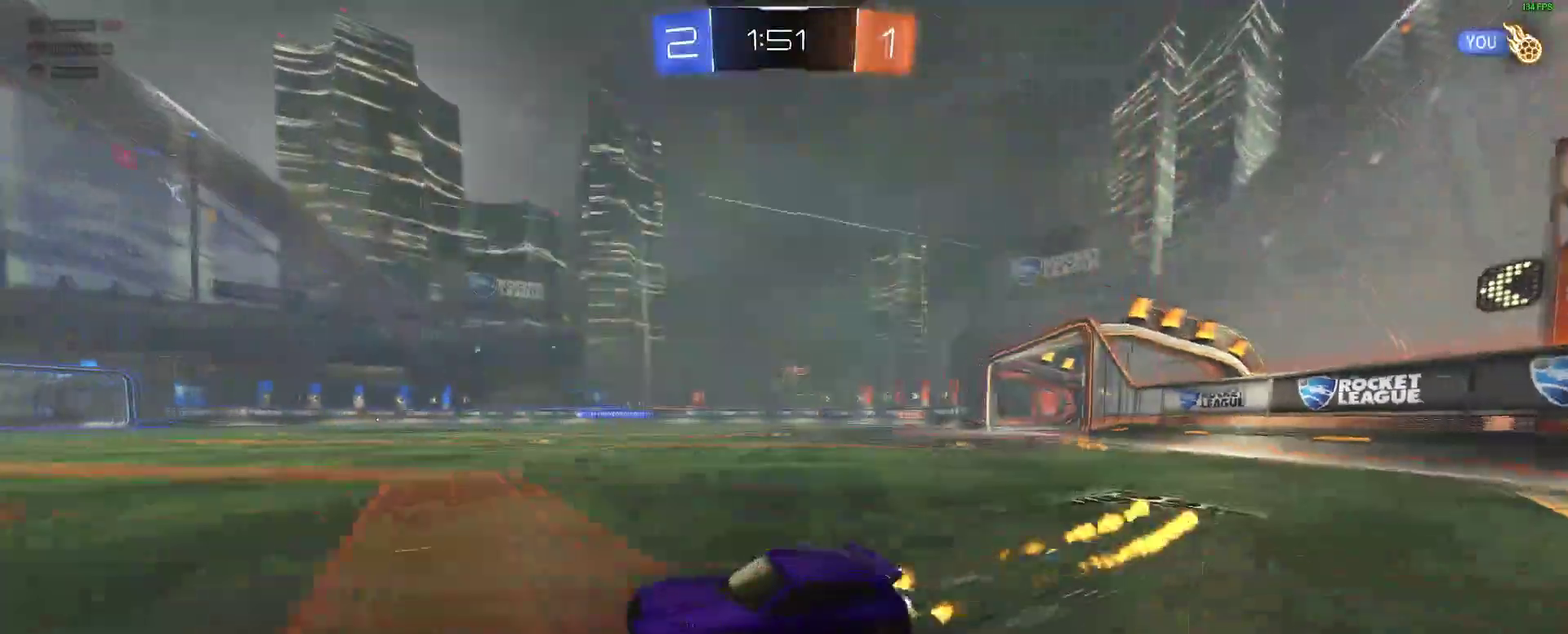
{"buttons": ["R2"], "left_stick": "center", "right_stick": "center", "events": [[167, "B", "up"], [167, "left_stick", "center"]]}
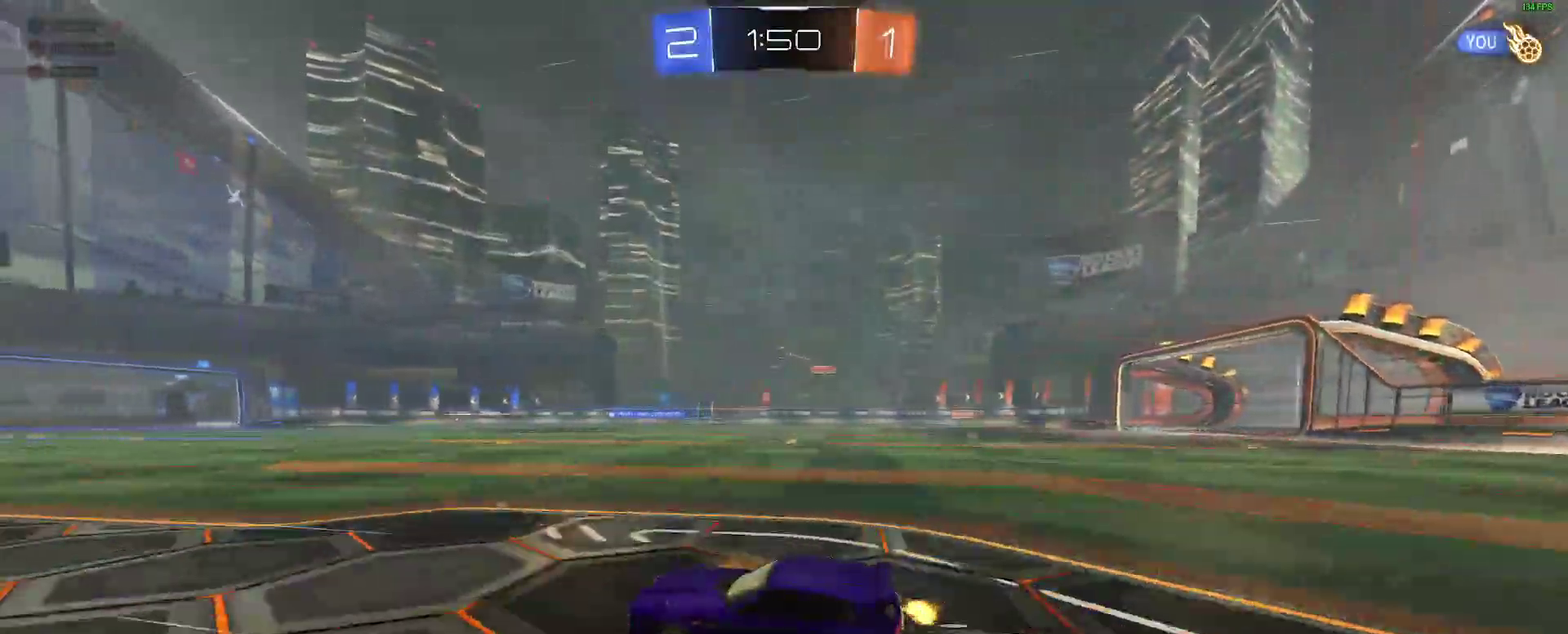
{"buttons": ["R2"], "left_stick": "left", "right_stick": "center", "events": [[83, "left_stick", "down-left"], [167, "left_stick", "center"], [417, "left_stick", "left"]]}
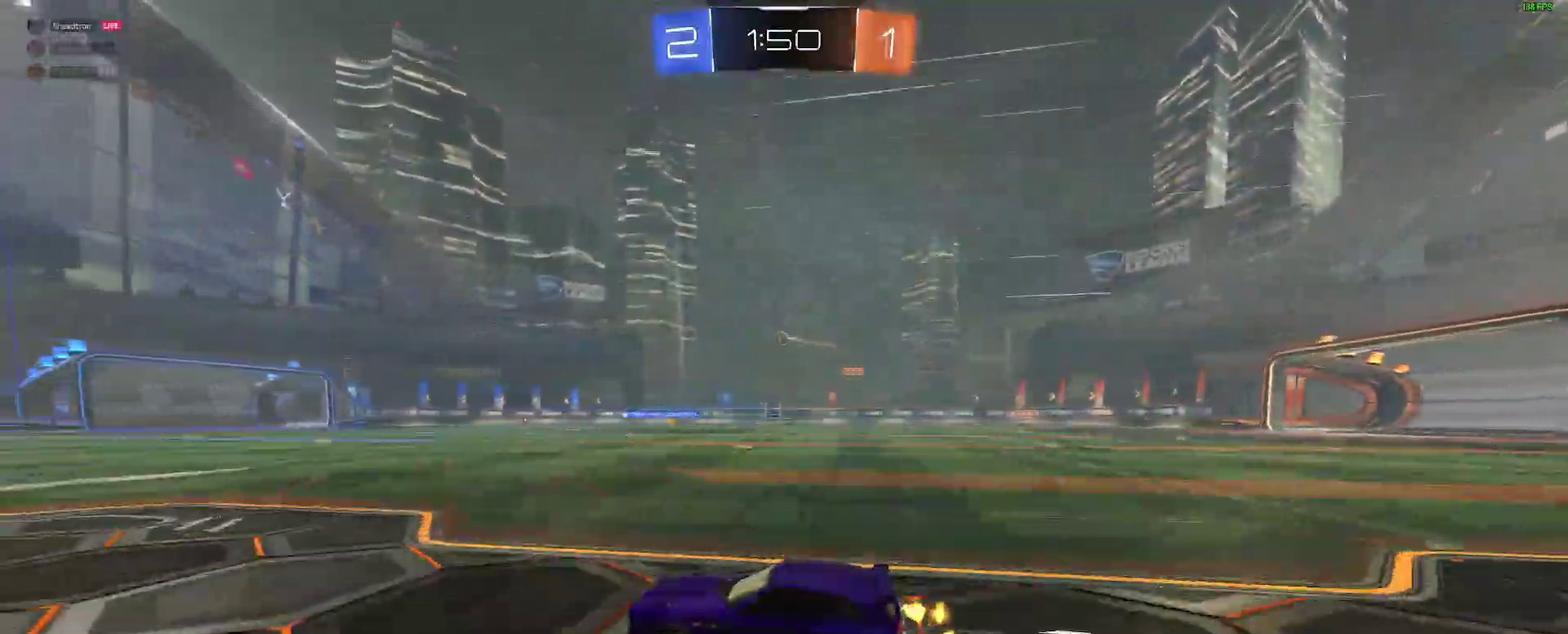
{"buttons": ["R2"], "left_stick": "right", "right_stick": "center", "events": [[17, "left_stick", "center"], [233, "left_stick", "left"], [283, "left_stick", "center"], [367, "left_stick", "right"]]}
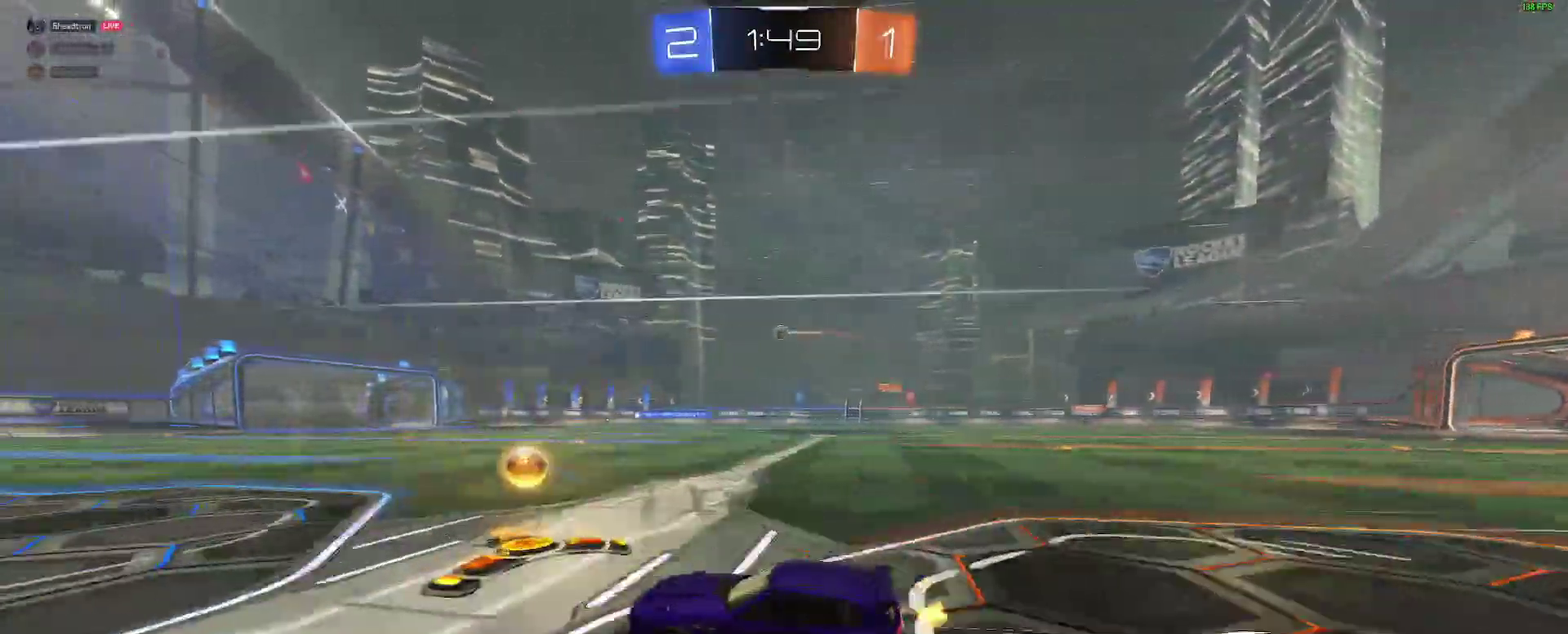
{"buttons": ["R2"], "left_stick": "right", "right_stick": "center", "events": [[50, "left_stick", "center"], [250, "left_stick", "right"]]}
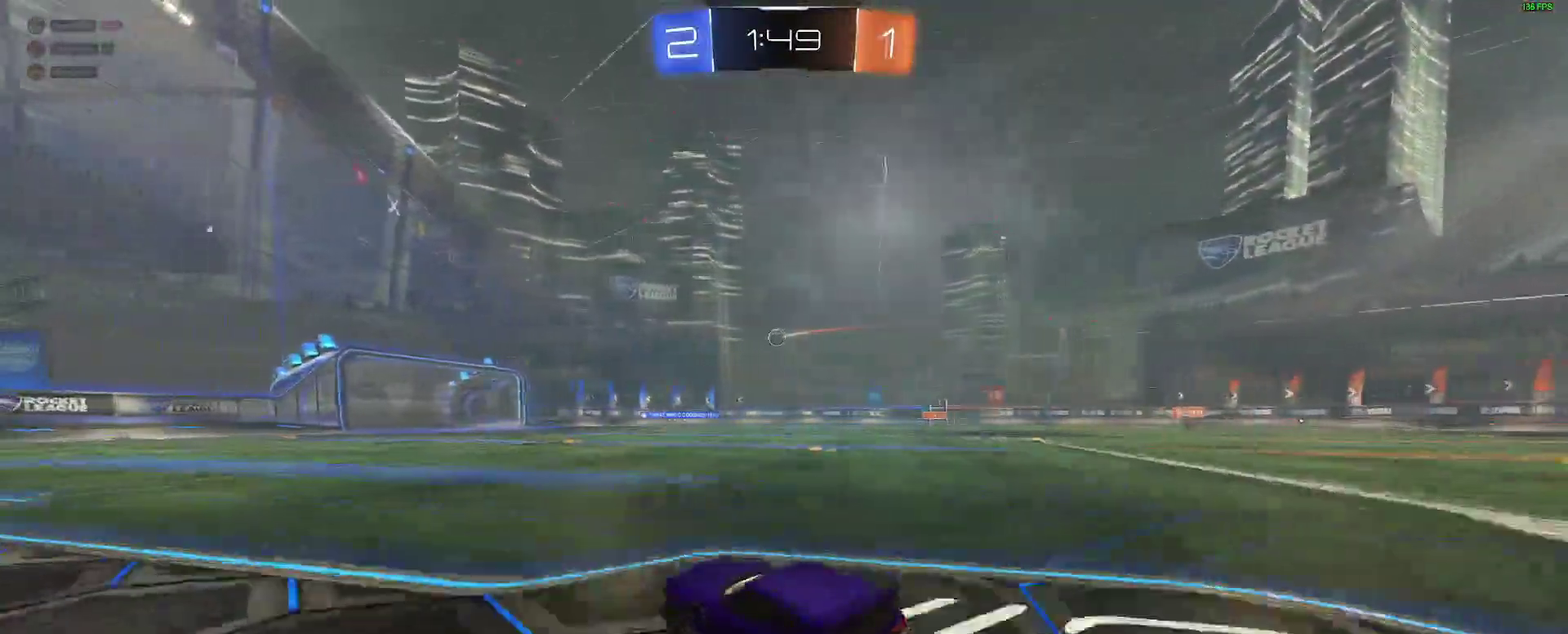
{"buttons": ["R2"], "left_stick": "center", "right_stick": "center", "events": [[67, "left_stick", "center"], [83, "B", "down"], [233, "B", "up"], [283, "left_stick", "right"], [383, "left_stick", "center"]]}
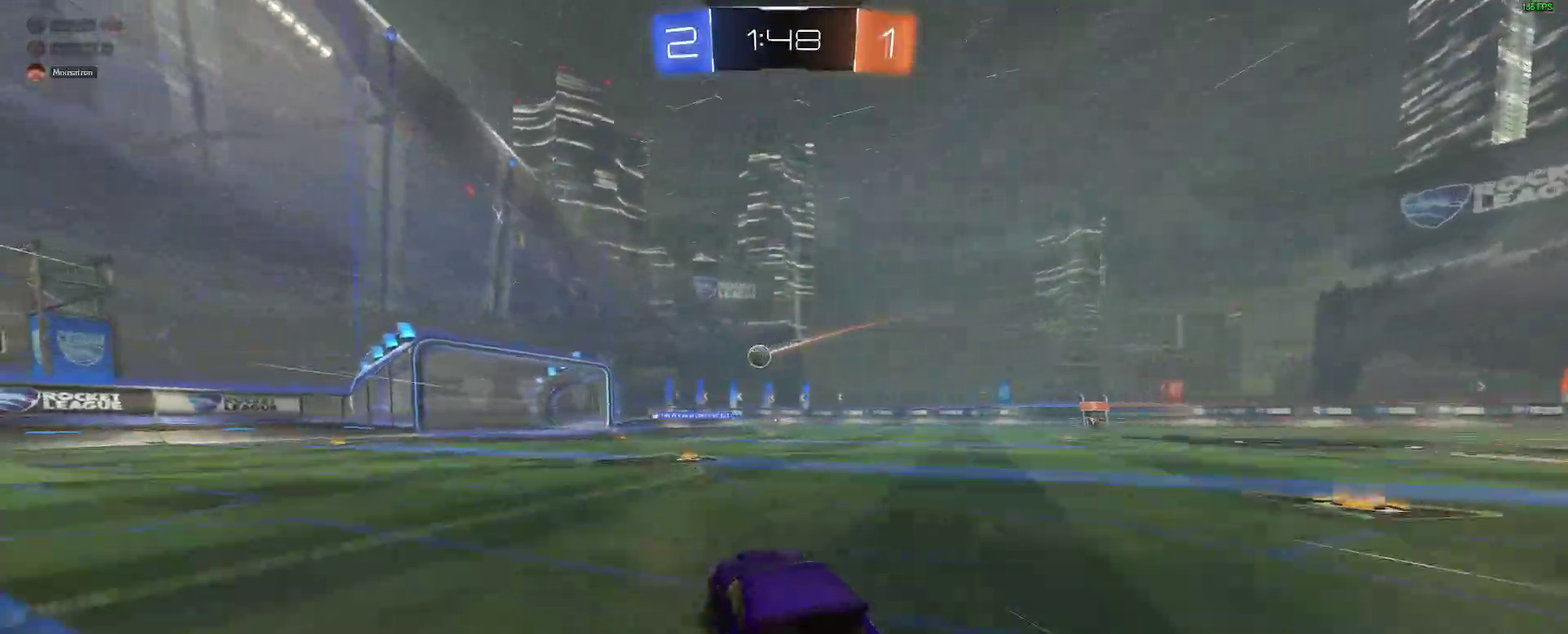
{"buttons": ["R2"], "left_stick": "right", "right_stick": "center", "events": [[500, "left_stick", "right"]]}
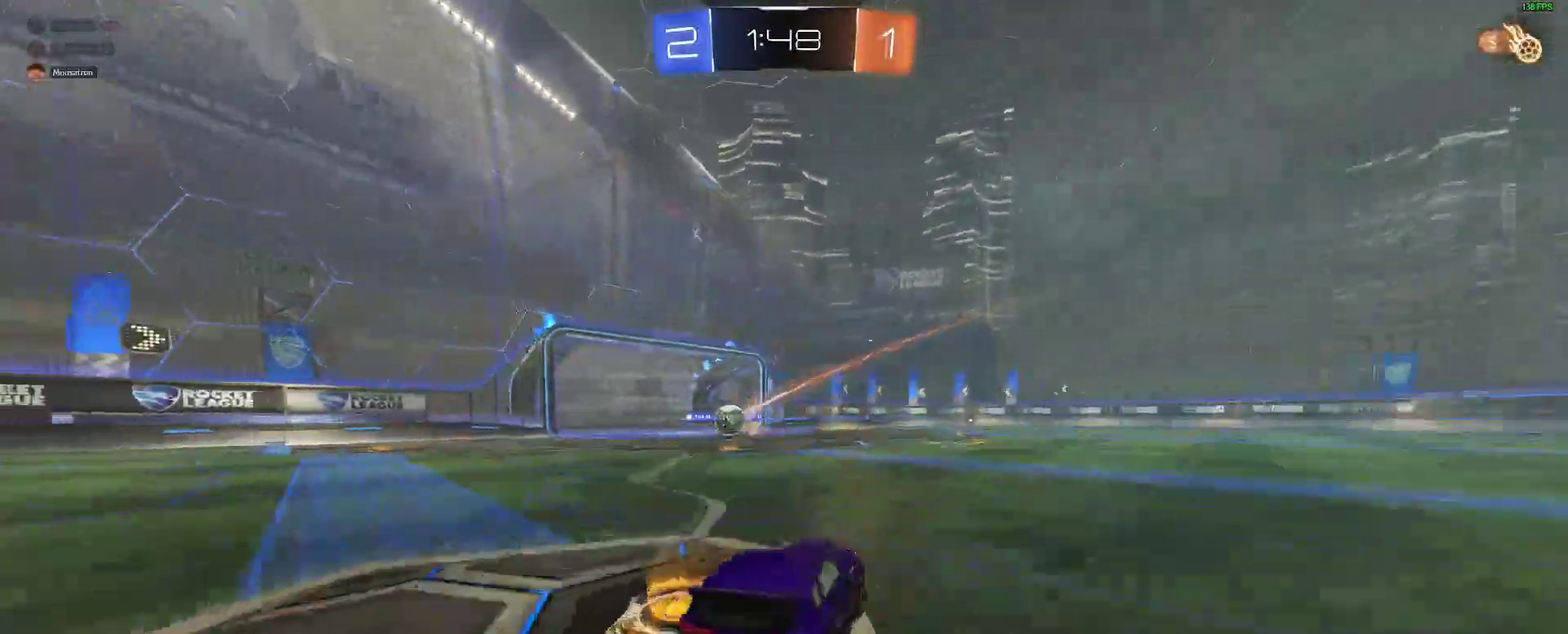
{"buttons": ["R2"], "left_stick": "center", "right_stick": "center", "events": [[83, "left_stick", "center"]]}
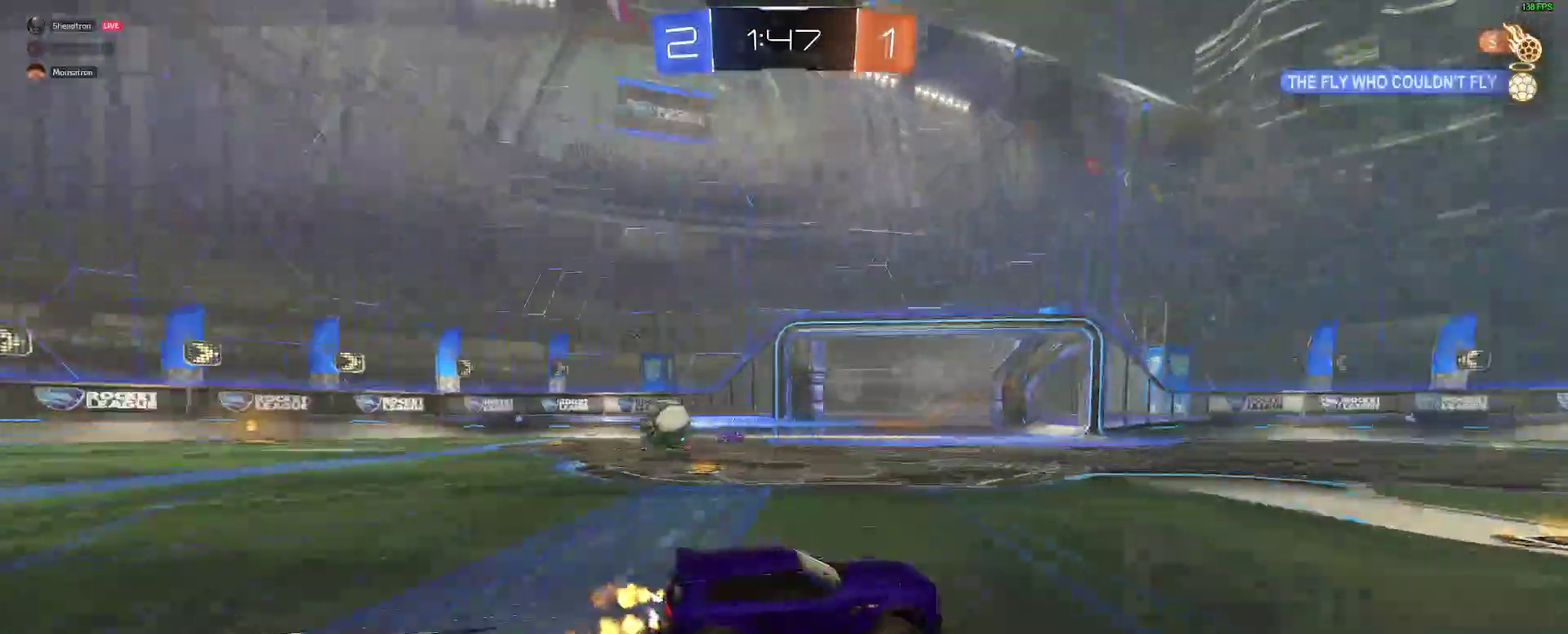
{"buttons": ["R2"], "left_stick": "left", "right_stick": "center", "events": [[350, "left_stick", "left"]]}
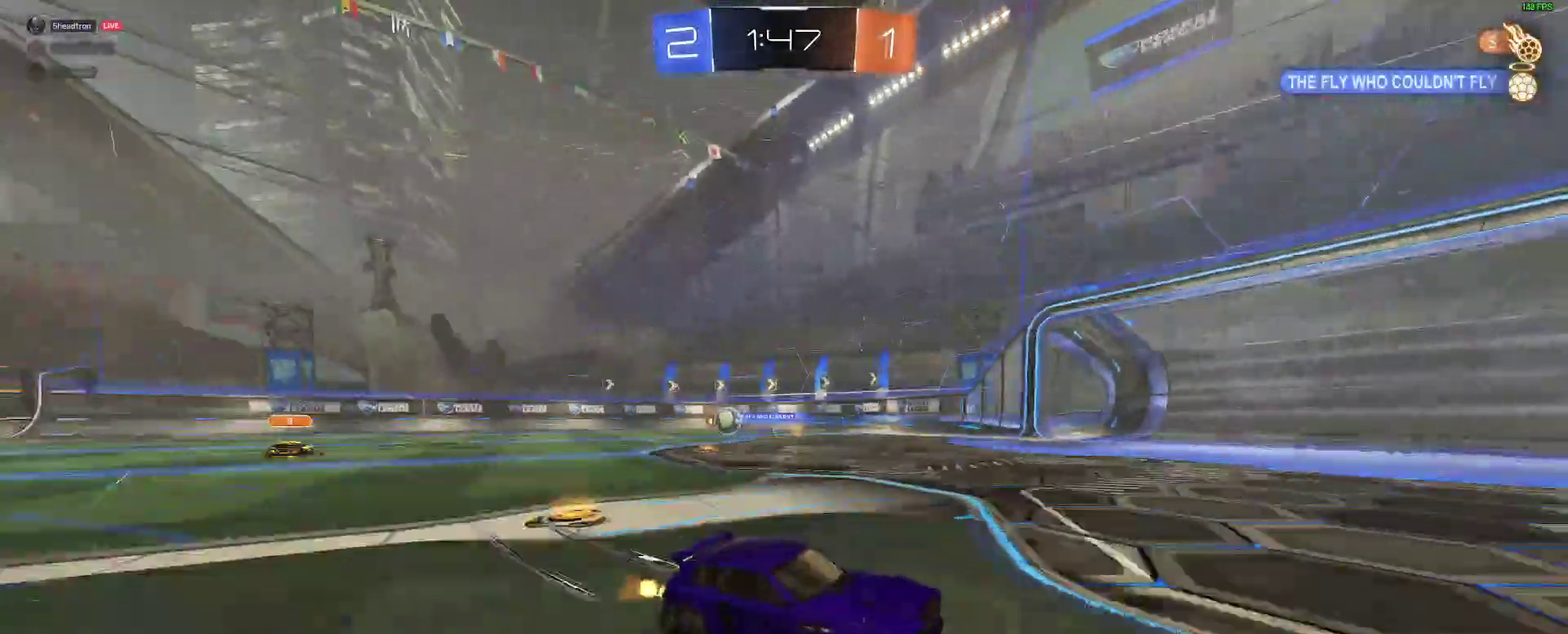
{"buttons": ["R2"], "left_stick": "left", "right_stick": "center", "events": []}
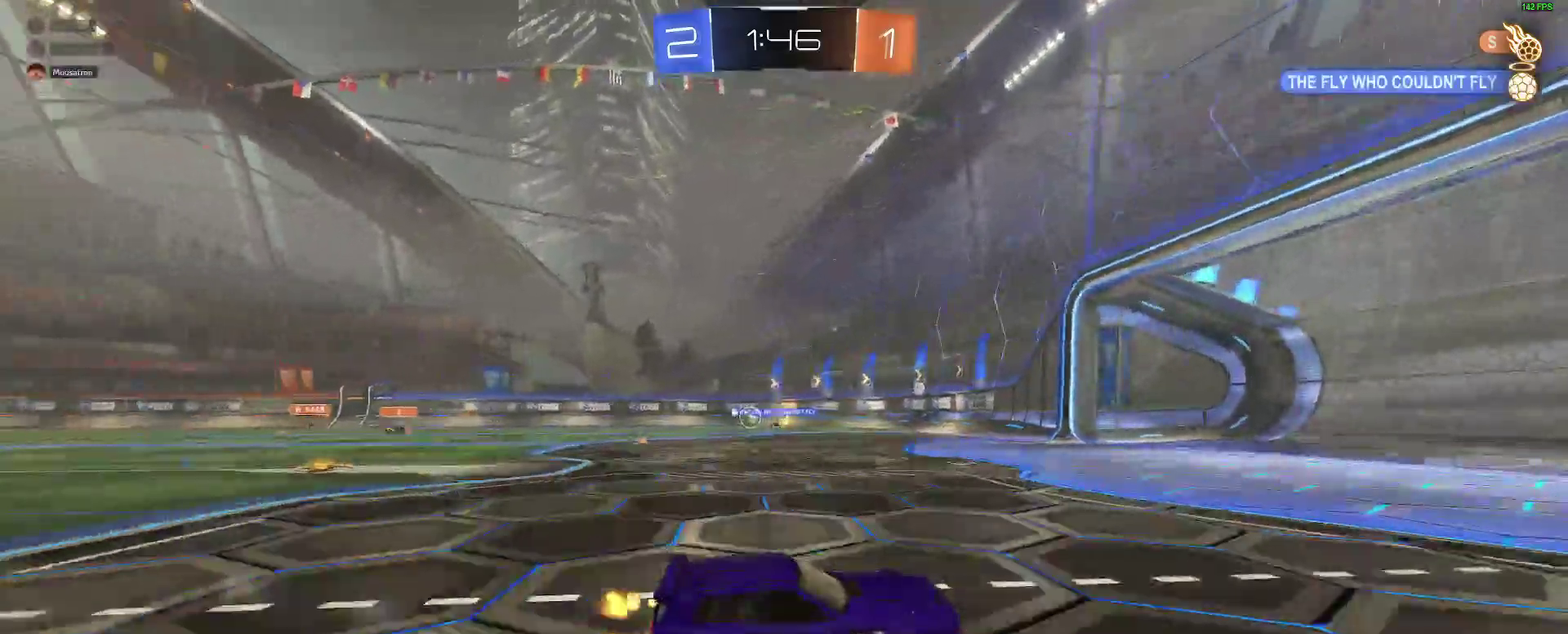
{"buttons": ["R2"], "left_stick": "left", "right_stick": "center", "events": []}
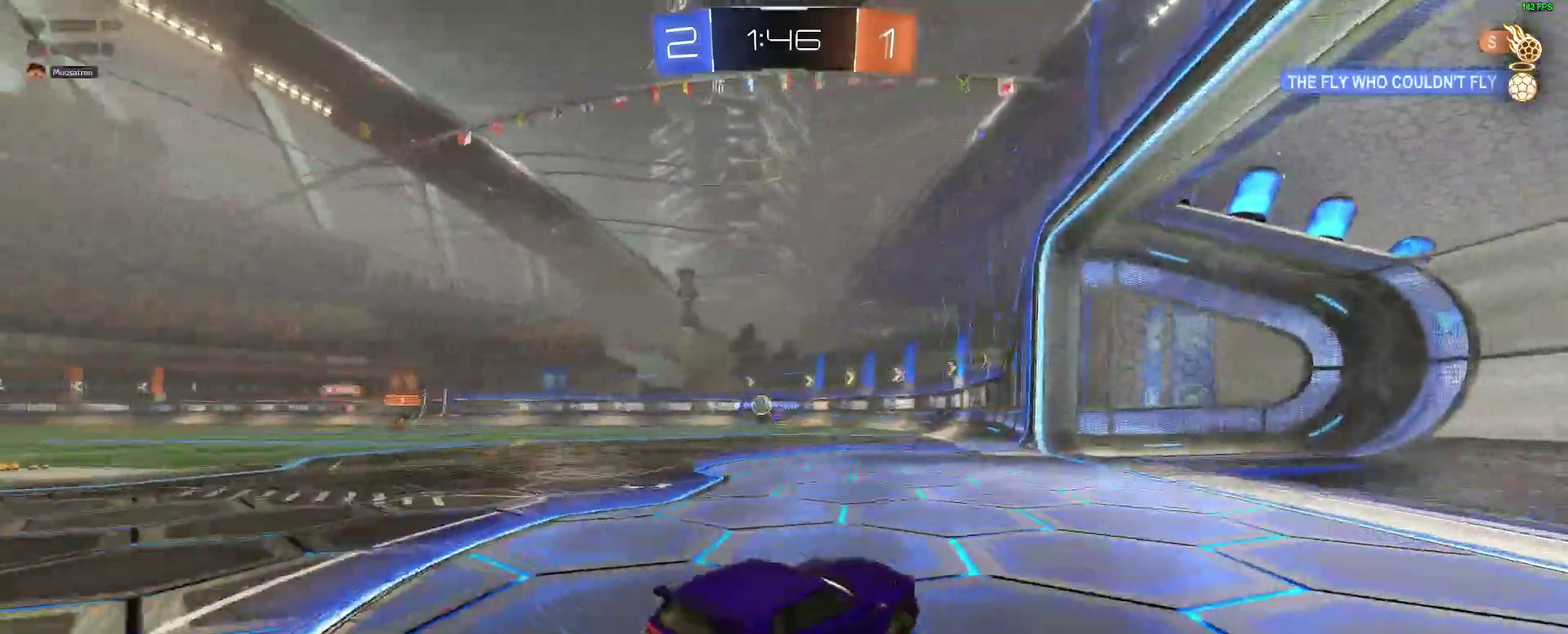
{"buttons": ["R2"], "left_stick": "left", "right_stick": "center", "events": []}
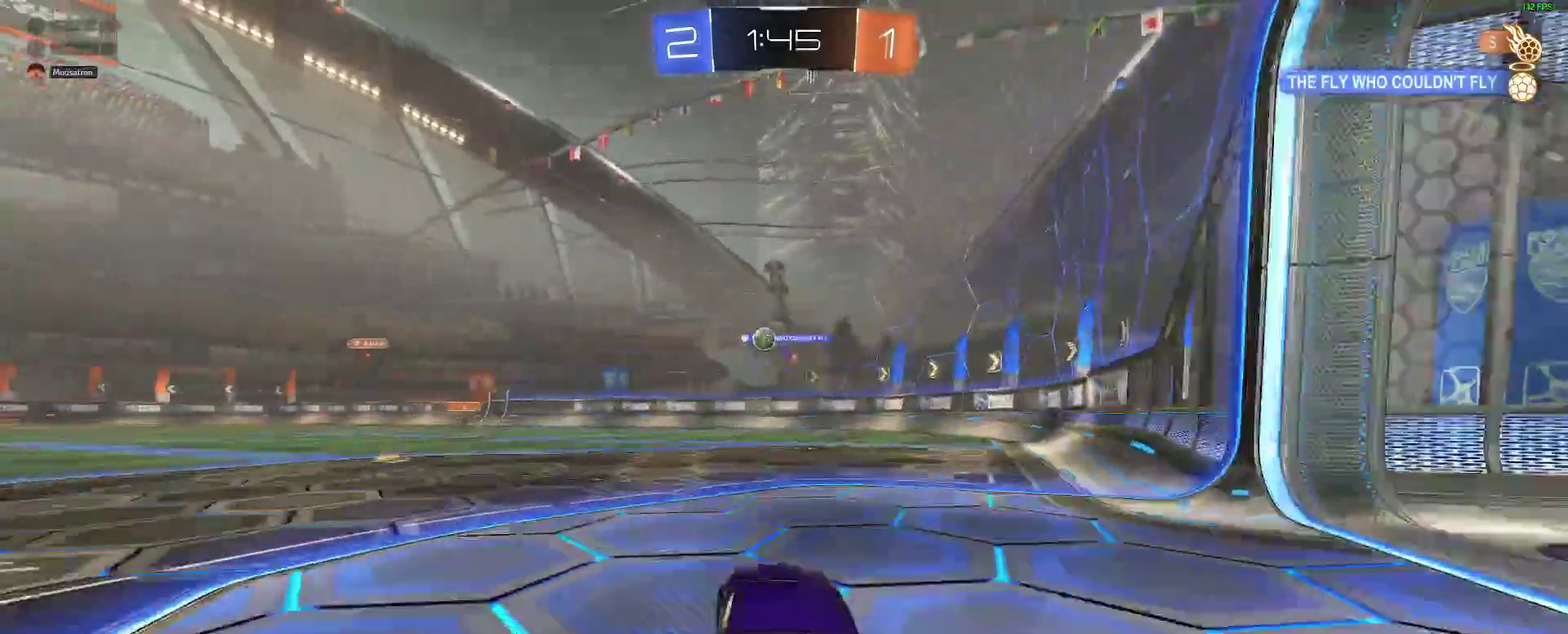
{"buttons": ["B", "R2"], "left_stick": "center", "right_stick": "center", "events": [[333, "B", "down"], [450, "left_stick", "center"]]}
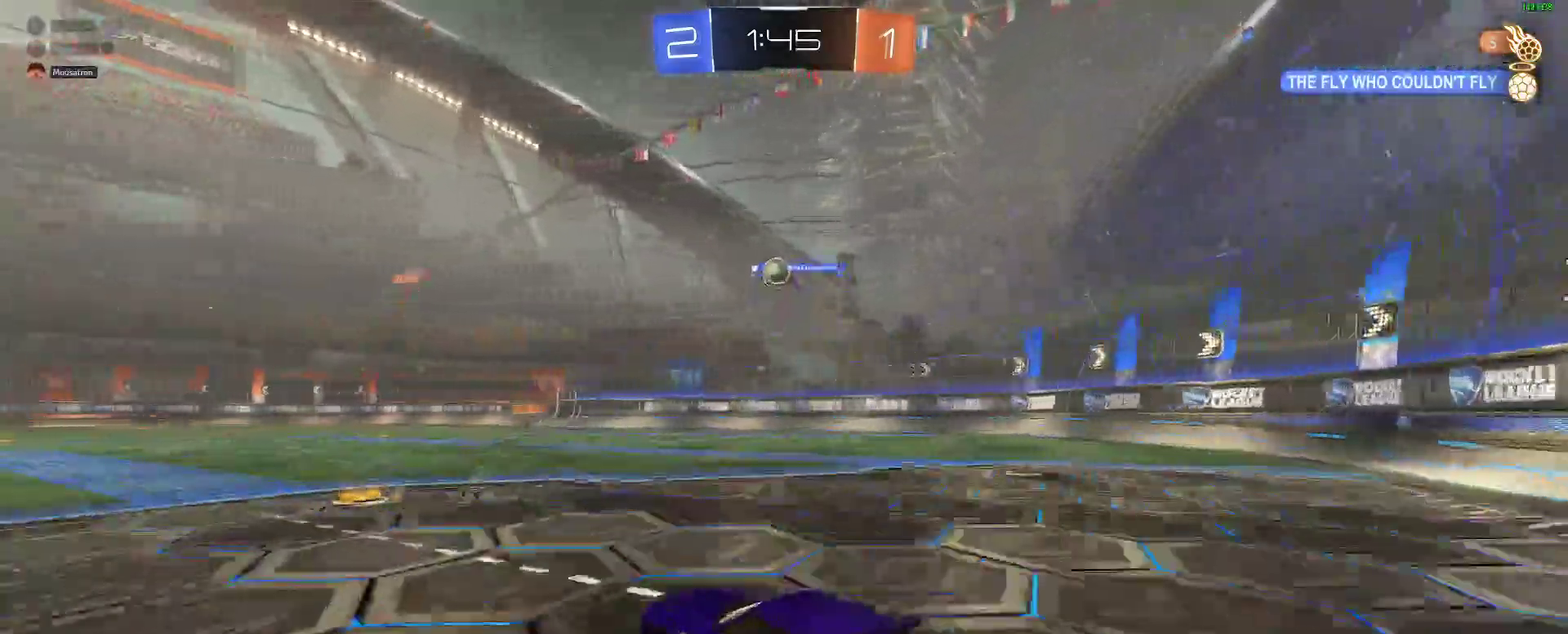
{"buttons": ["R2"], "left_stick": "center", "right_stick": "center", "events": [[167, "left_stick", "left"], [217, "left_stick", "center"], [350, "B", "up"]]}